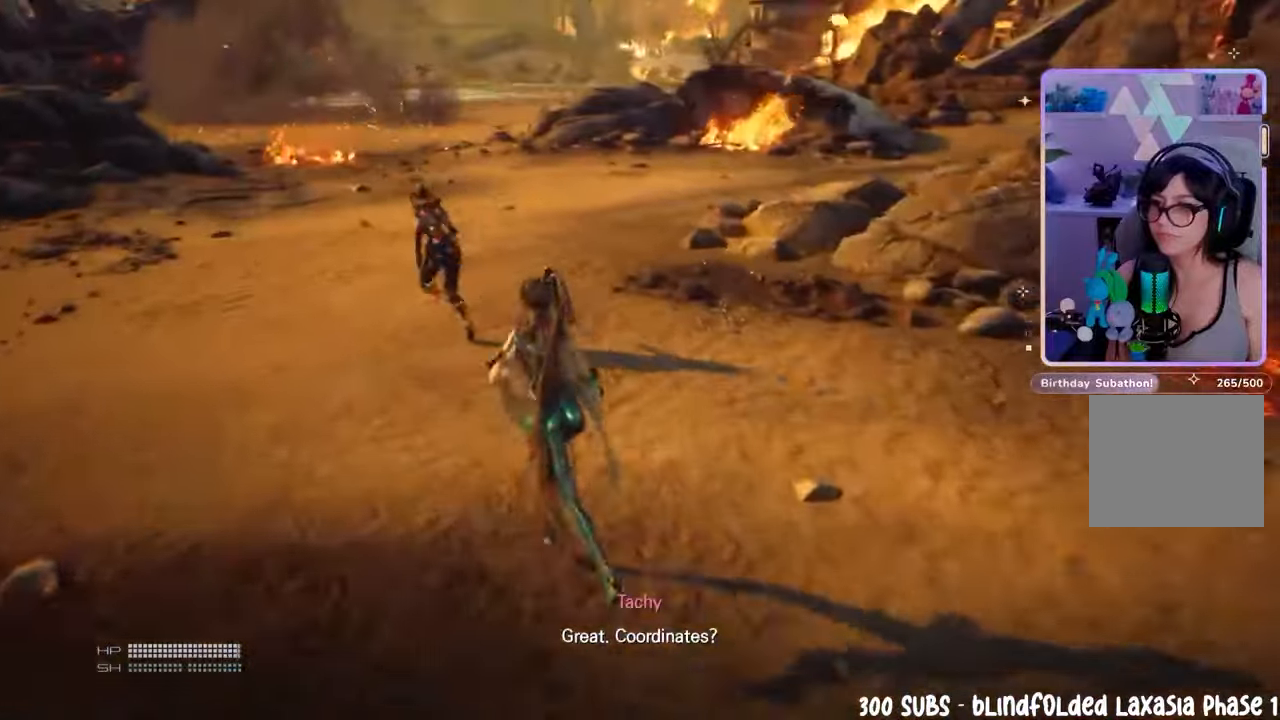
Gameplay with a controller (PlayStation layout); each line is a JSON object with the inputs held at the frame after it (dt_ms = milliseconds from this image to that frame). "events" lists button and stick changes between this image and that frame as [ms after this image, input, new state], when the widget could be followed in between.
{"dt_ms": 500, "buttons": [], "left_stick": "up", "right_stick": "left", "events": [[67, "right_stick", "up-left"], [467, "right_stick", "left"]]}
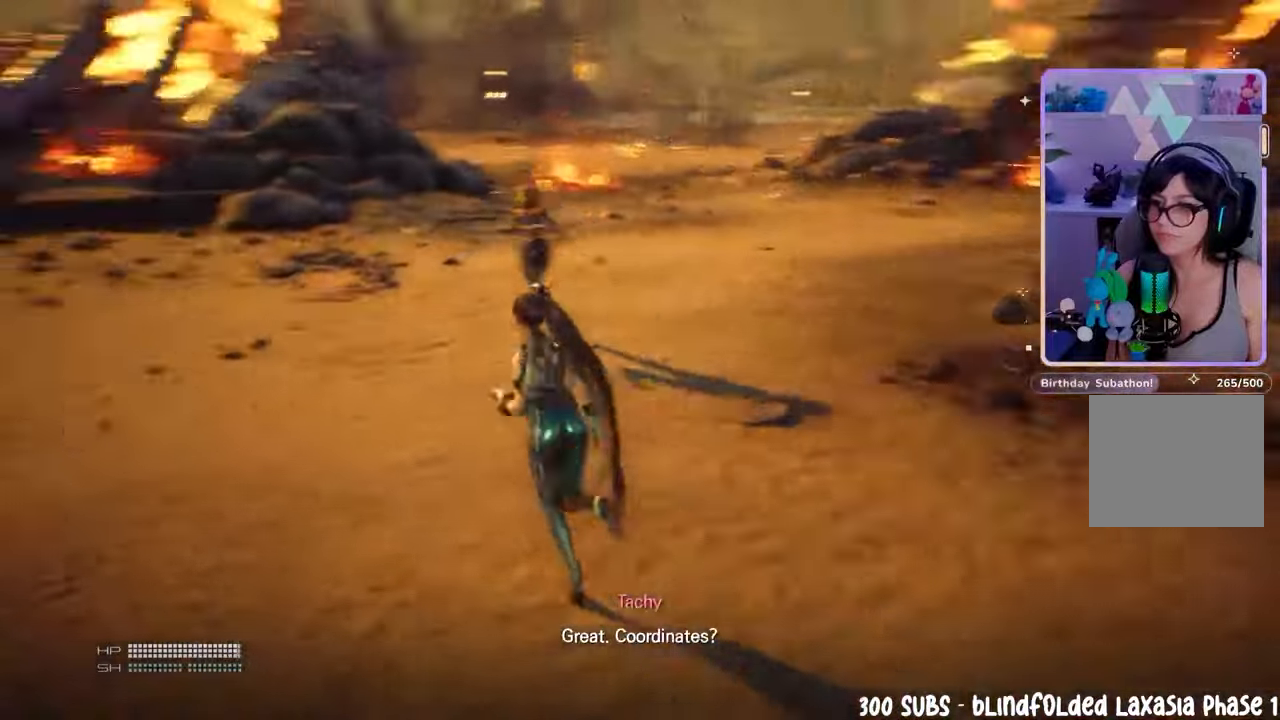
{"dt_ms": 500, "buttons": [], "left_stick": "up", "right_stick": "center", "events": [[233, "right_stick", "center"]]}
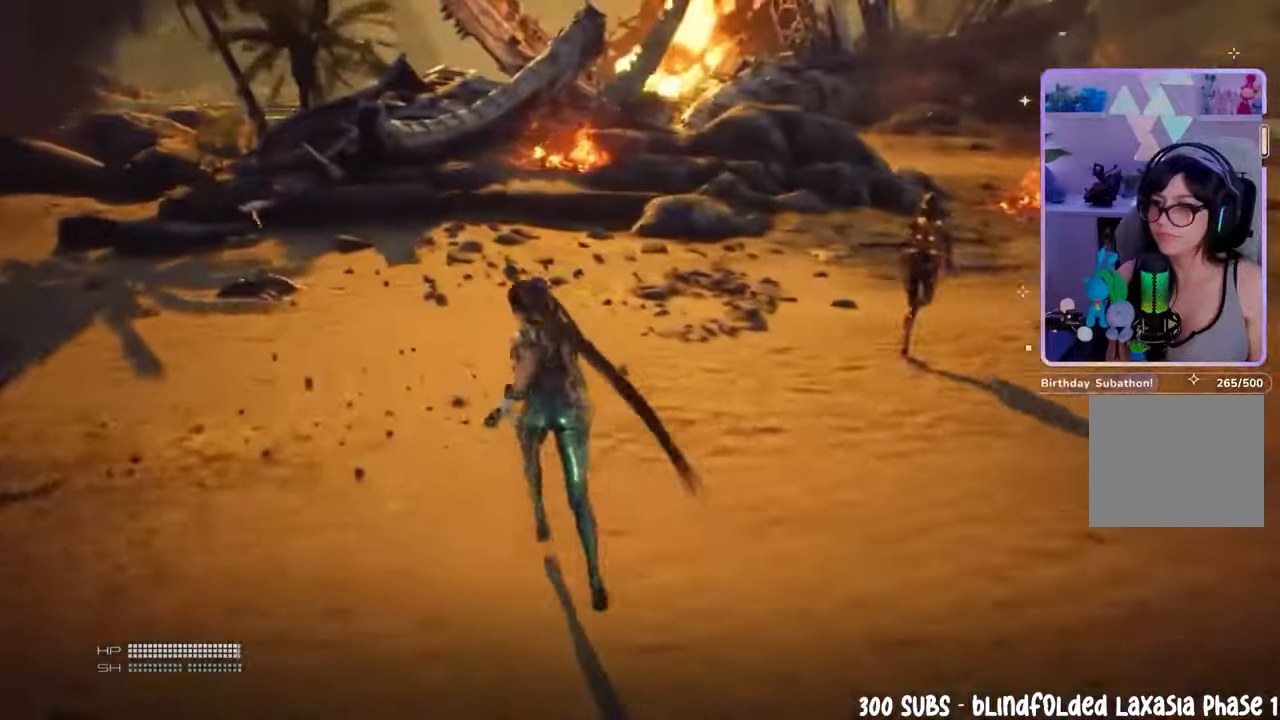
{"dt_ms": 500, "buttons": [], "left_stick": "up", "right_stick": "right", "events": [[333, "right_stick", "right"]]}
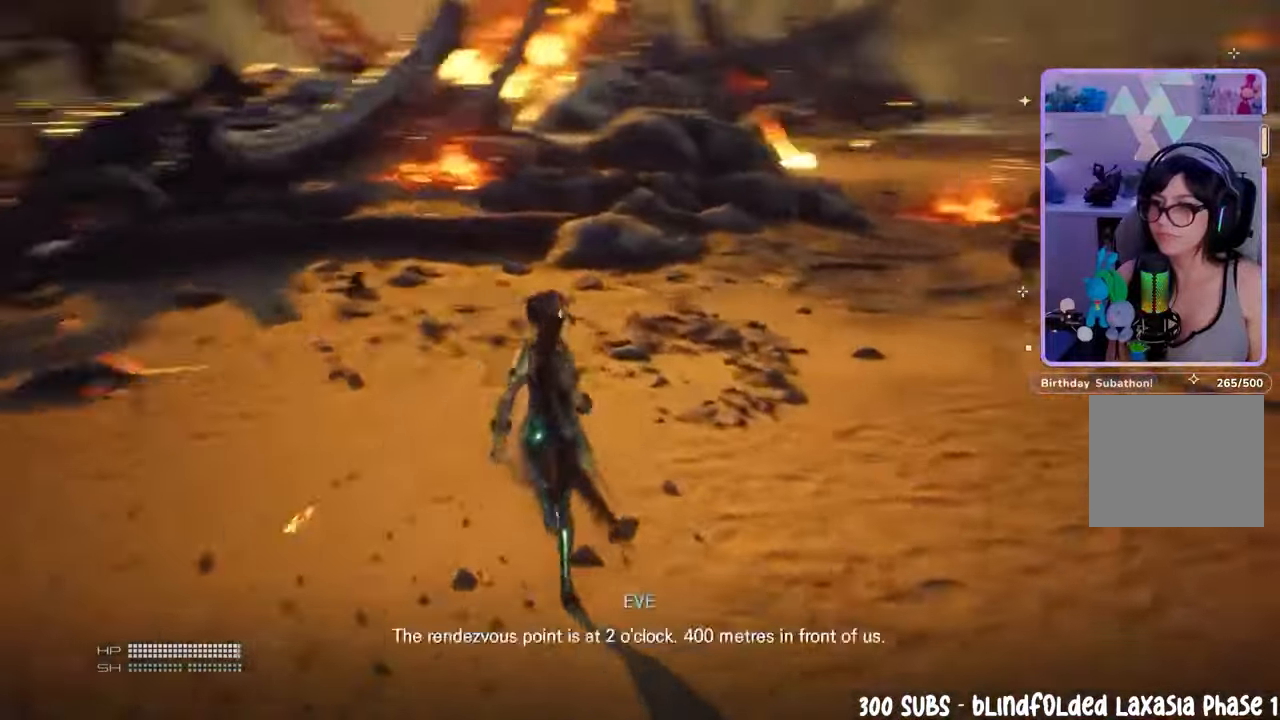
{"dt_ms": 500, "buttons": [], "left_stick": "up", "right_stick": "center", "events": [[300, "right_stick", "center"]]}
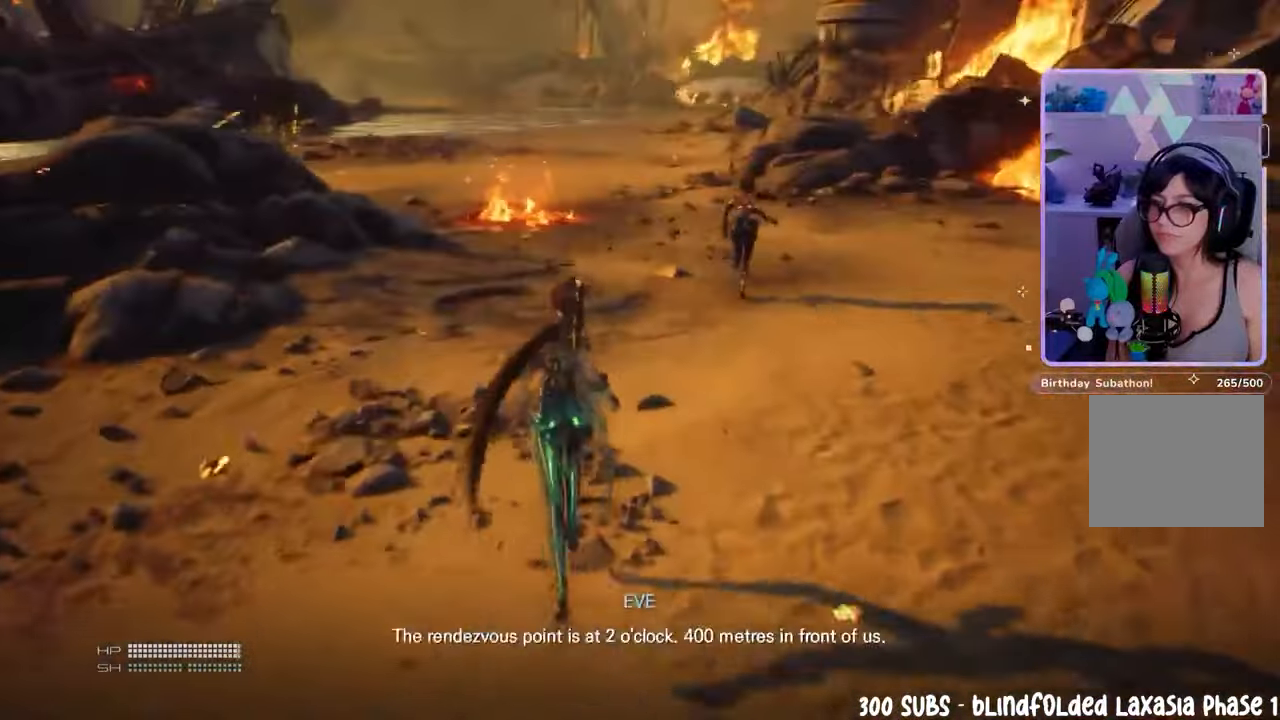
{"dt_ms": 500, "buttons": [], "left_stick": "up", "right_stick": "right", "events": [[33, "right_stick", "right"]]}
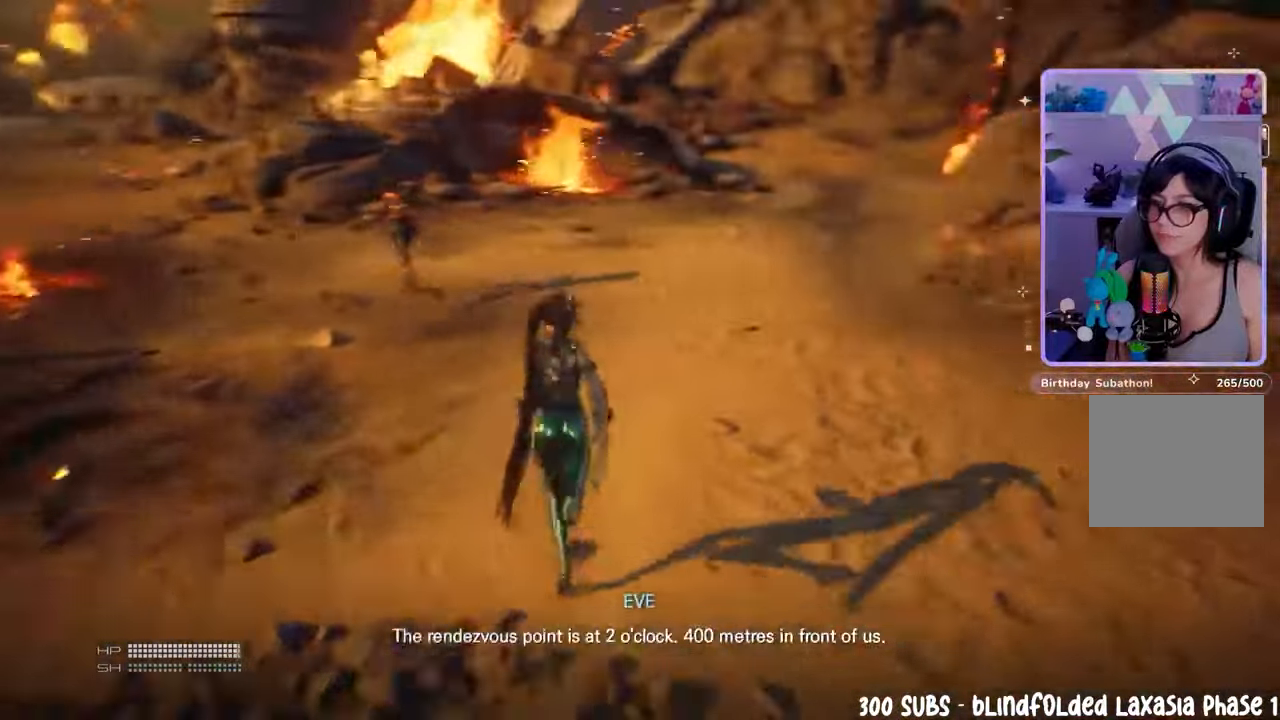
{"dt_ms": 500, "buttons": [], "left_stick": "up", "right_stick": "center", "events": [[67, "right_stick", "up-right"], [133, "right_stick", "up"], [267, "right_stick", "center"]]}
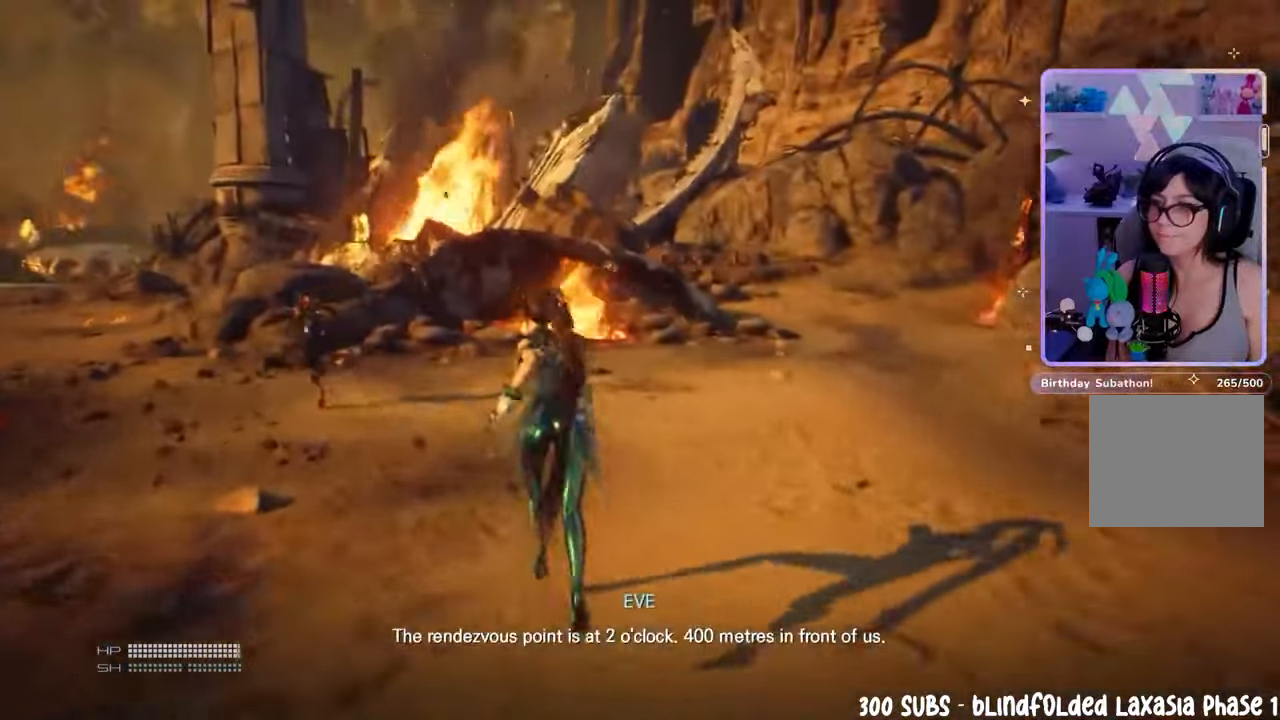
{"dt_ms": 500, "buttons": [], "left_stick": "up", "right_stick": "center", "events": []}
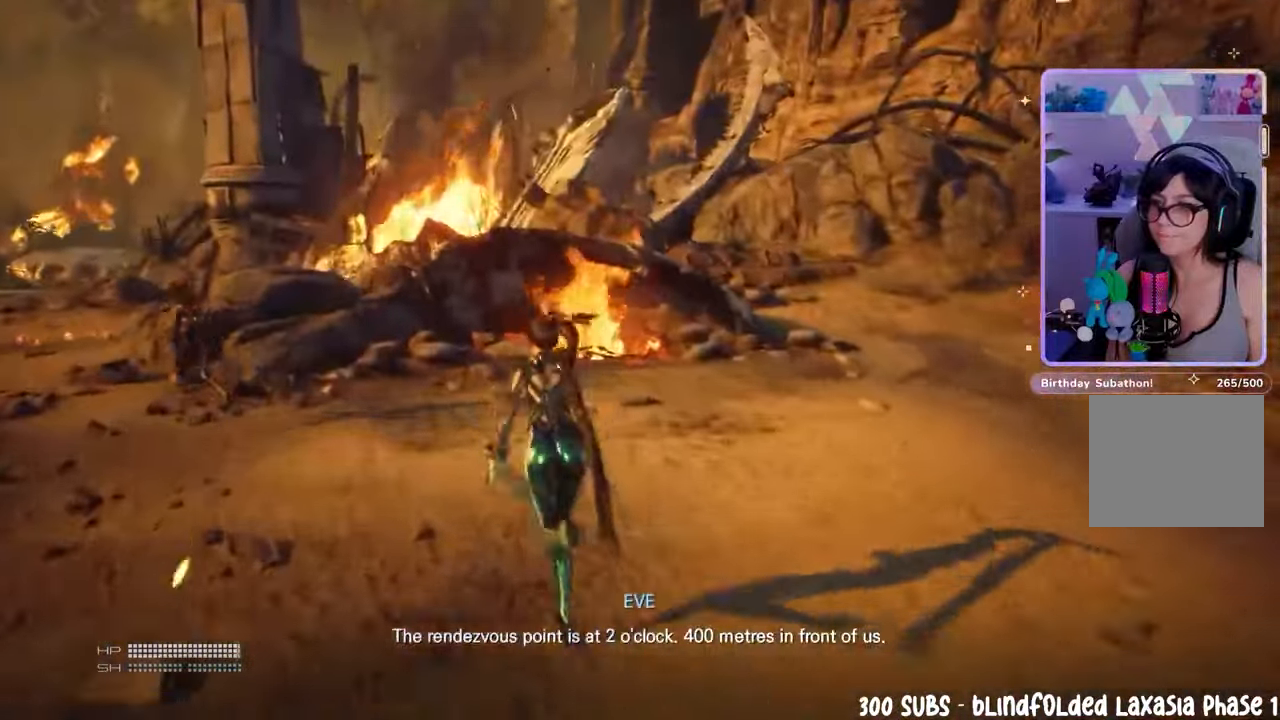
{"dt_ms": 500, "buttons": [], "left_stick": "up", "right_stick": "left", "events": [[33, "right_stick", "left"]]}
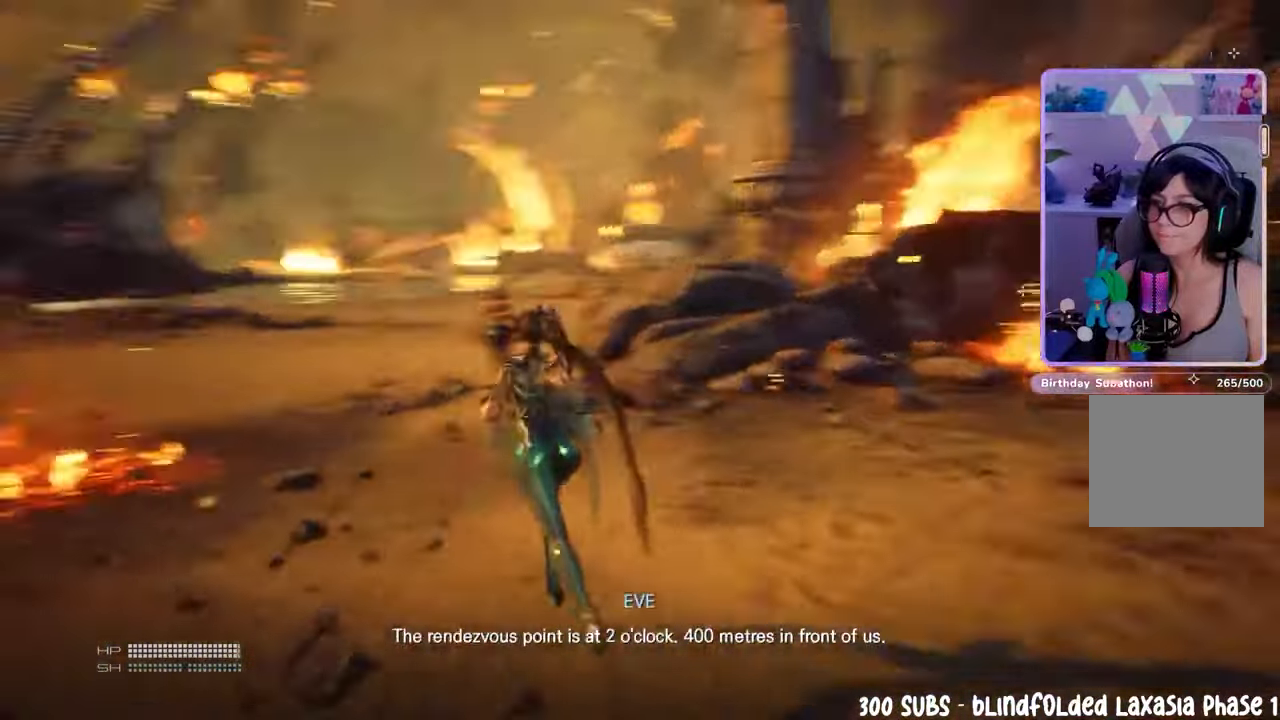
{"dt_ms": 1000, "buttons": [], "left_stick": "up", "right_stick": "center", "events": [[67, "right_stick", "center"], [300, "CIRCLE", "down"], [1000, "CIRCLE", "up"]]}
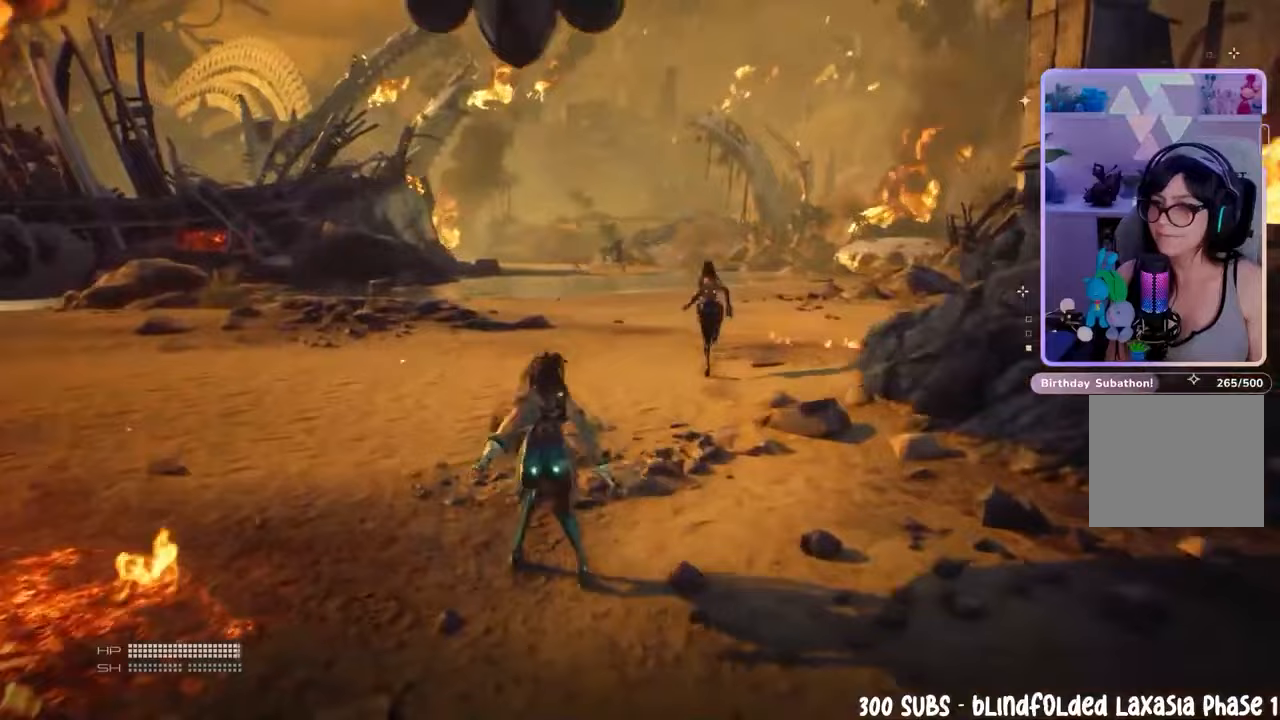
{"dt_ms": 500, "buttons": [], "left_stick": "up", "right_stick": "center", "events": []}
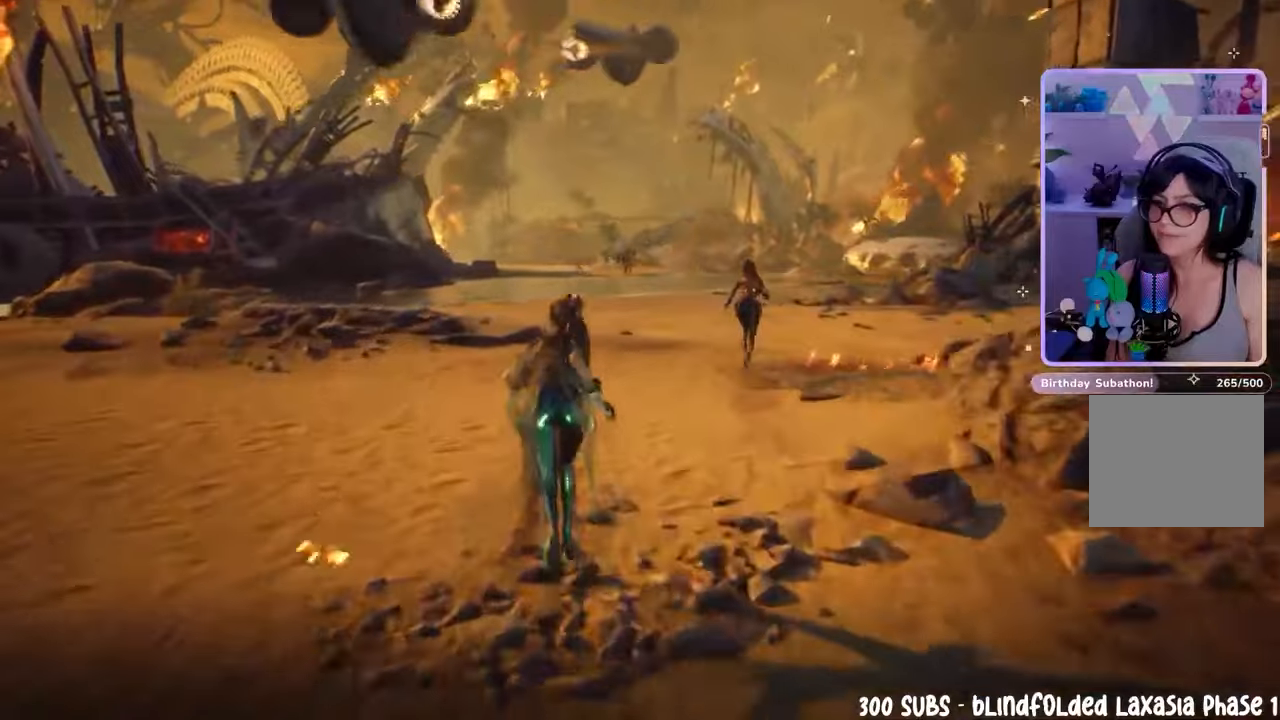
{"dt_ms": 500, "buttons": [], "left_stick": "up", "right_stick": "center", "events": []}
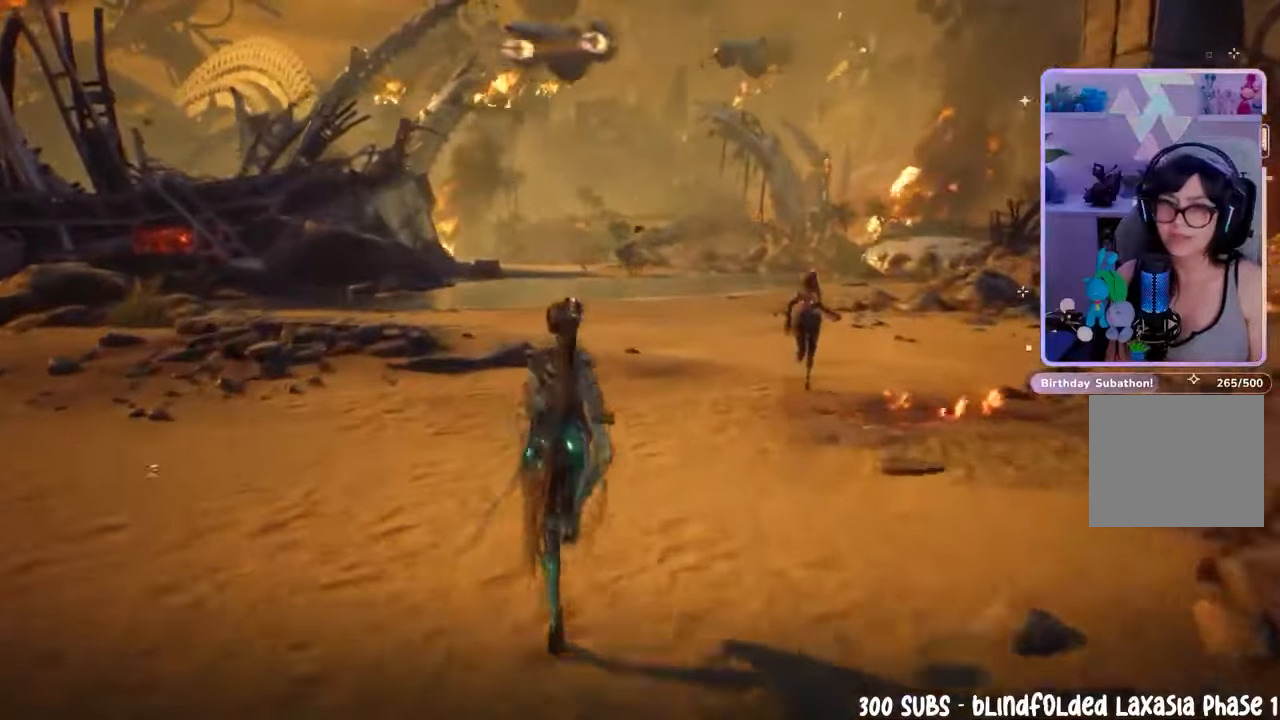
{"dt_ms": 500, "buttons": [], "left_stick": "up", "right_stick": "right", "events": [[433, "right_stick", "right"]]}
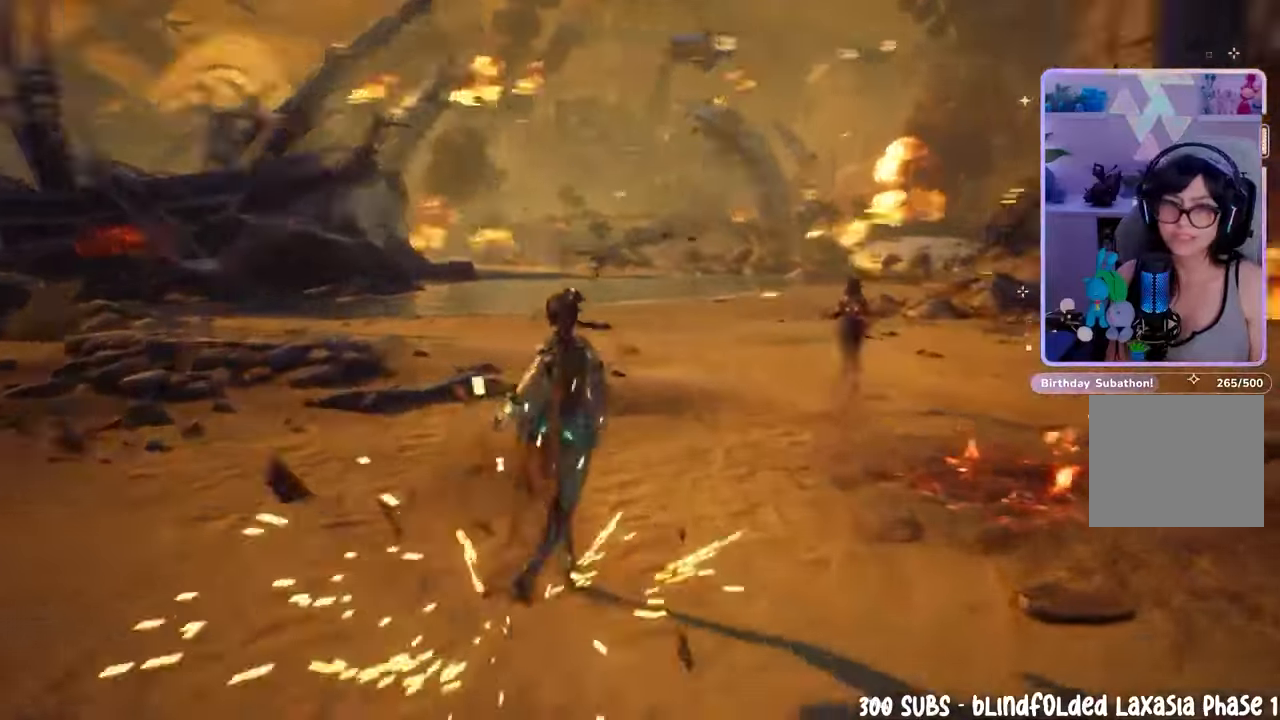
{"dt_ms": 500, "buttons": [], "left_stick": "up", "right_stick": "center", "events": [[33, "right_stick", "center"], [300, "right_stick", "right"], [433, "right_stick", "center"]]}
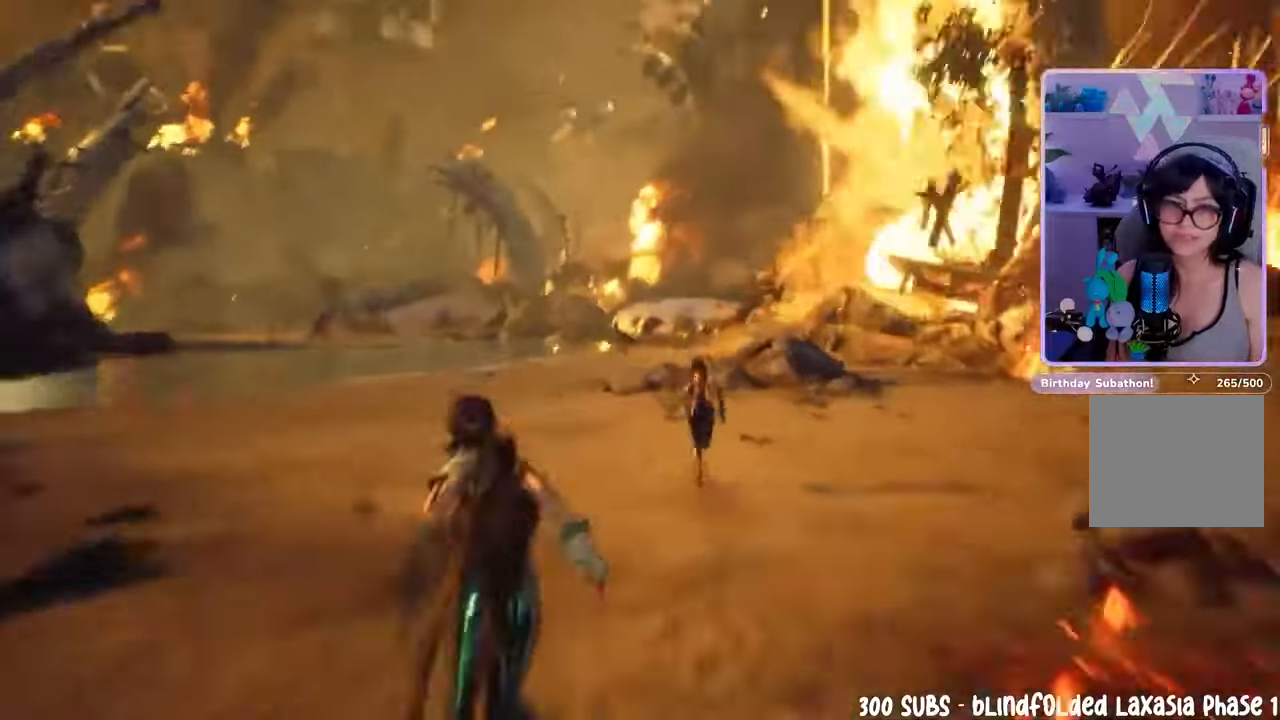
{"dt_ms": 500, "buttons": [], "left_stick": "up", "right_stick": "center", "events": []}
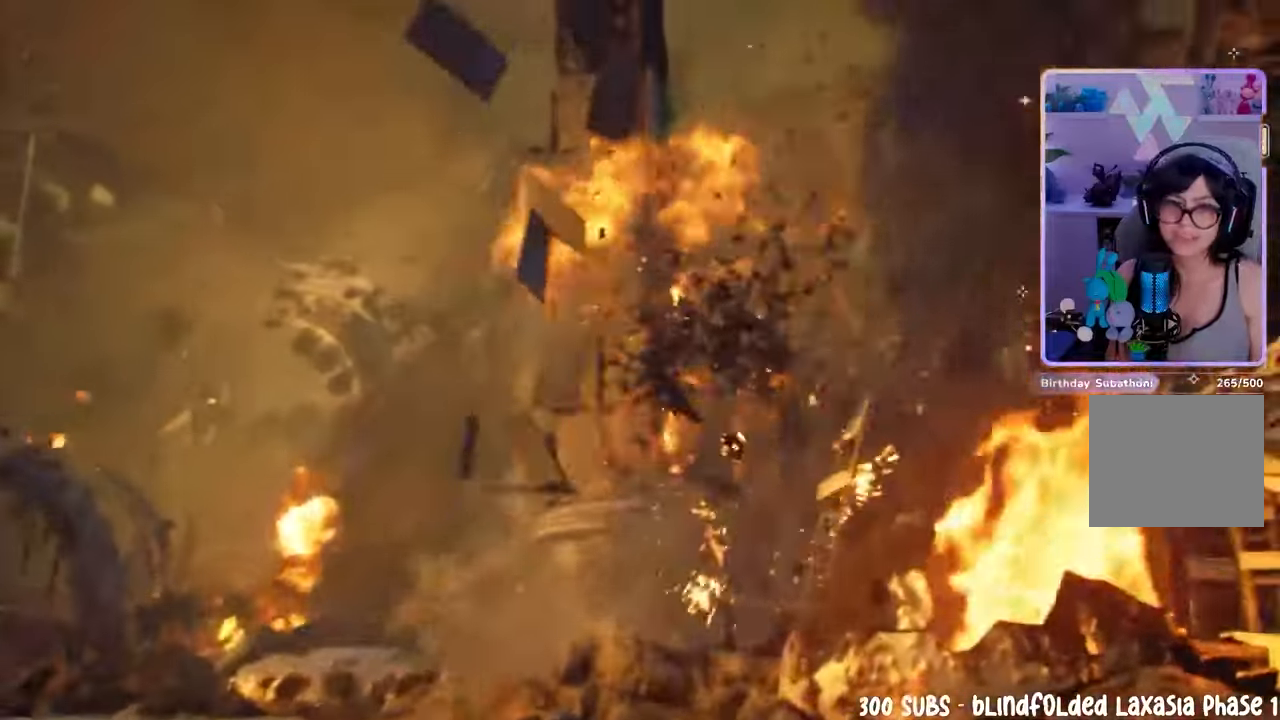
{"dt_ms": 500, "buttons": [], "left_stick": "up", "right_stick": "center", "events": [[133, "left_stick", "center"], [233, "left_stick", "up"]]}
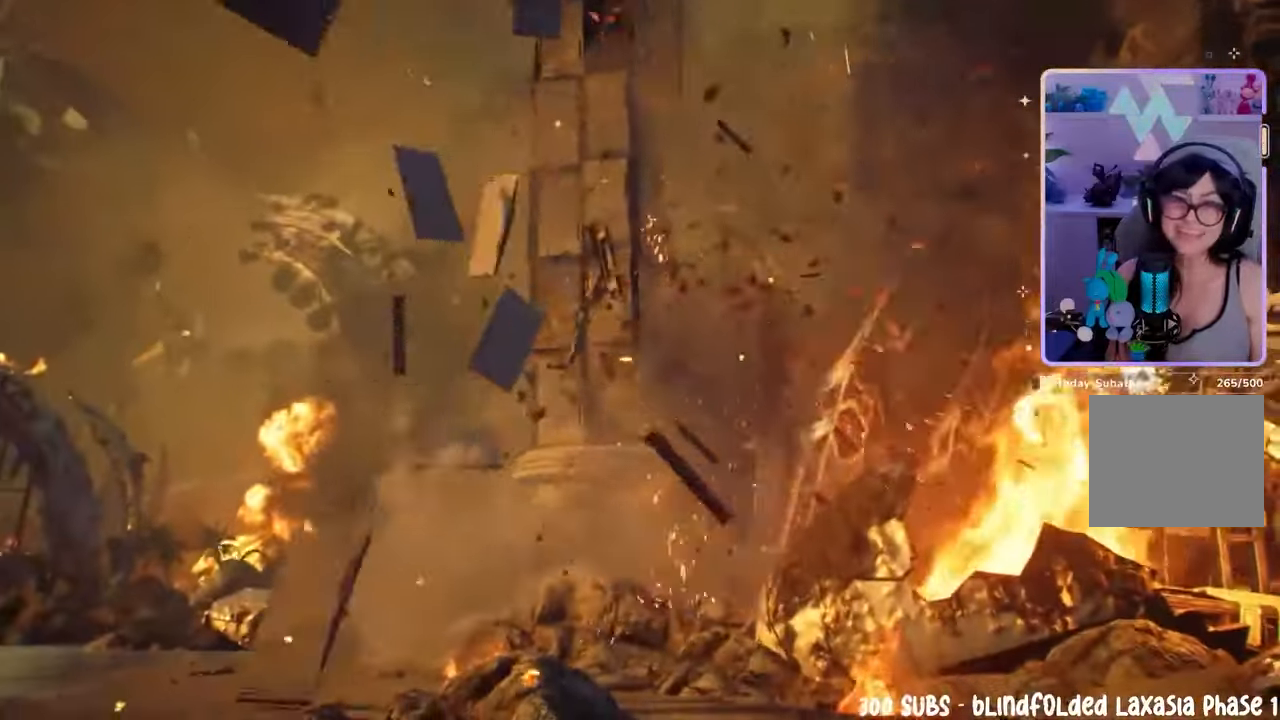
{"dt_ms": 500, "buttons": [], "left_stick": "center", "right_stick": "center", "events": [[433, "left_stick", "center"]]}
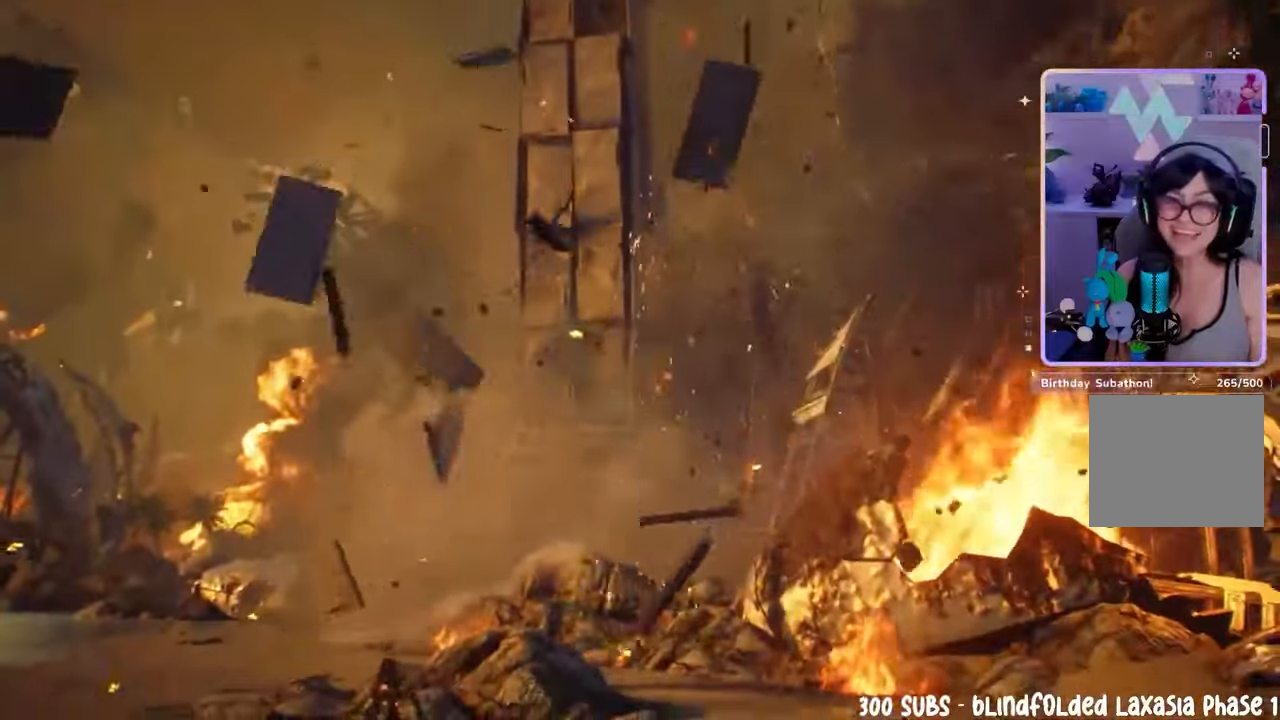
{"dt_ms": 500, "buttons": [], "left_stick": "center", "right_stick": "center", "events": []}